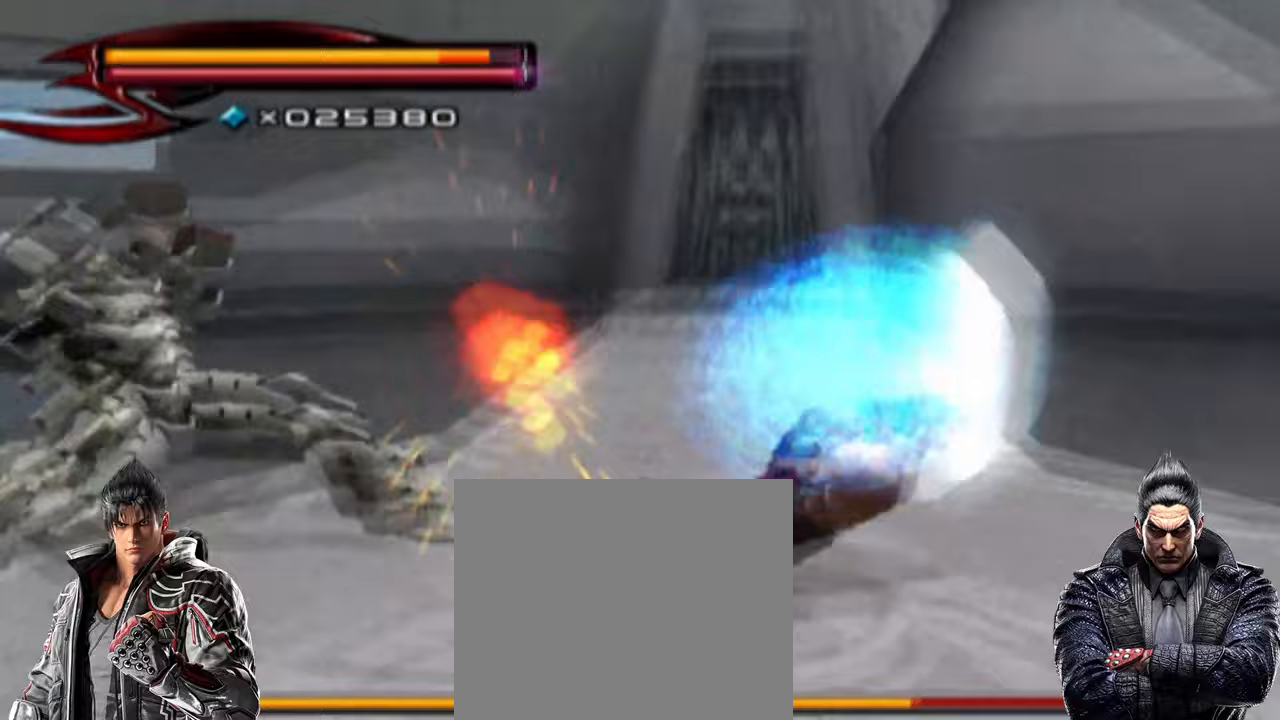
Gameplay with a controller (PlayStation layout); each line is a JSON object with the inputs held at the frame after it. "events" lists button and stick changes between this image and that frame as [ms after this image, input, new state], when the widget could be followed in between.
{"buttons": ["CROSS"], "left_stick": "up-left", "right_stick": "center", "events": [[133, "SQUARE", "up"], [167, "left_stick", "up-left"], [500, "CROSS", "down"]]}
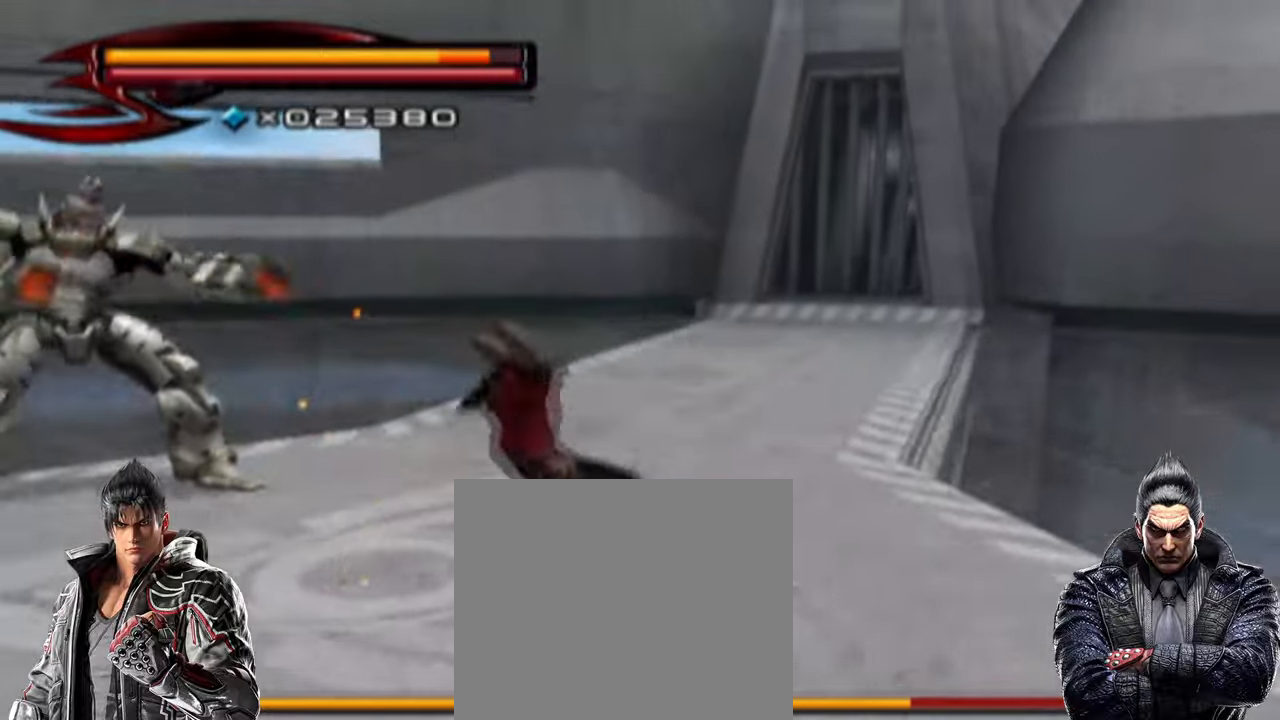
{"buttons": [], "left_stick": "up-left", "right_stick": "center", "events": [[100, "CROSS", "up"], [167, "CROSS", "down"], [300, "CROSS", "up"]]}
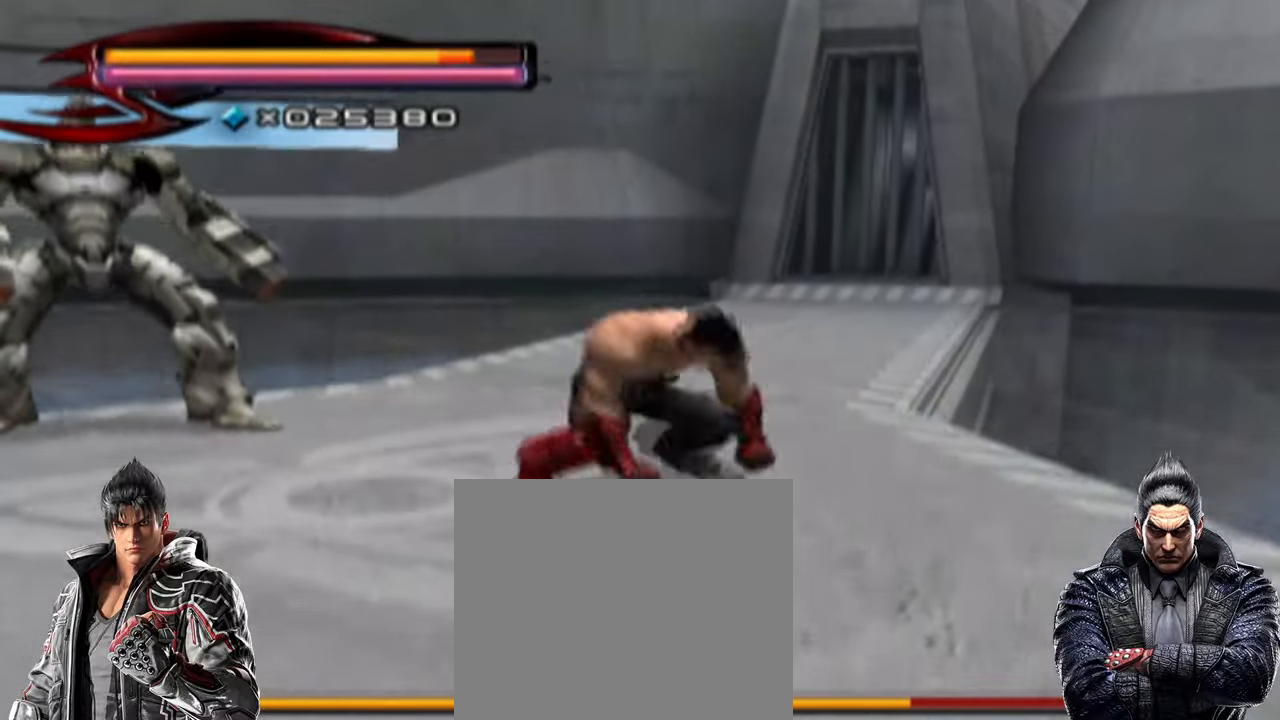
{"buttons": [], "left_stick": "up-left", "right_stick": "center", "events": []}
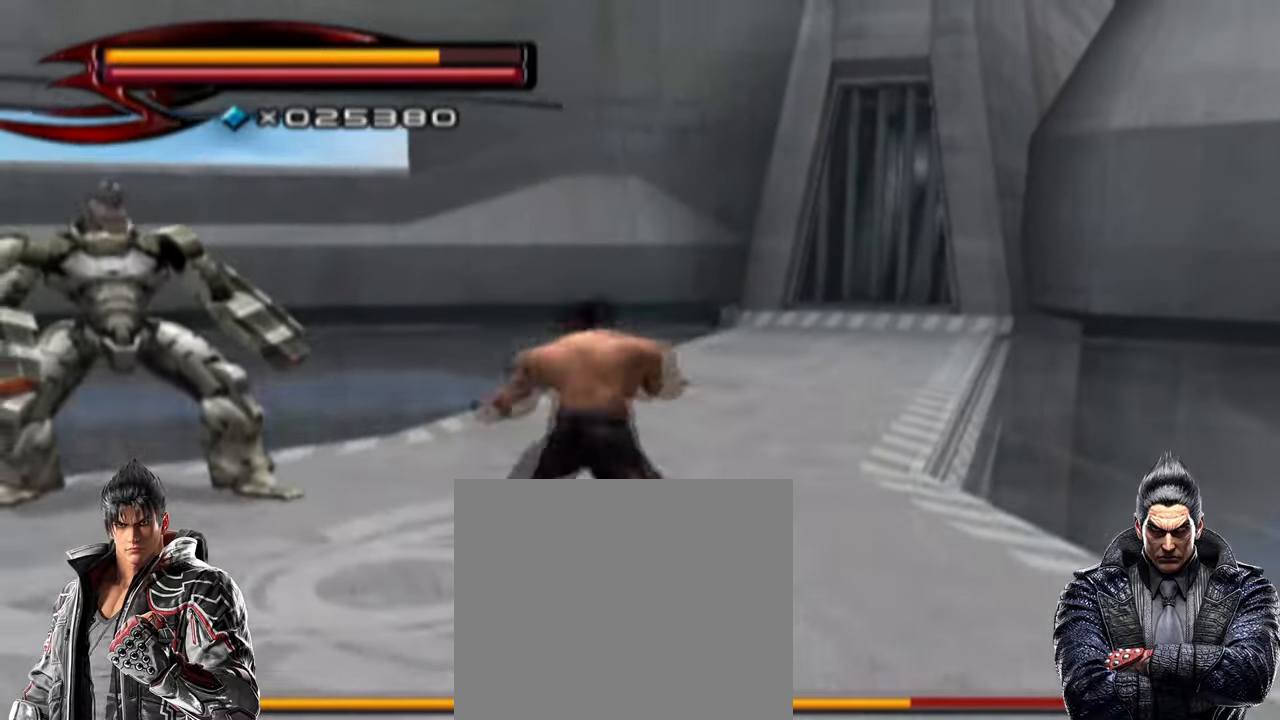
{"buttons": [], "left_stick": "center", "right_stick": "center", "events": [[167, "SQUARE", "down"], [300, "SQUARE", "up"], [333, "left_stick", "center"], [367, "SQUARE", "down"], [500, "SQUARE", "up"]]}
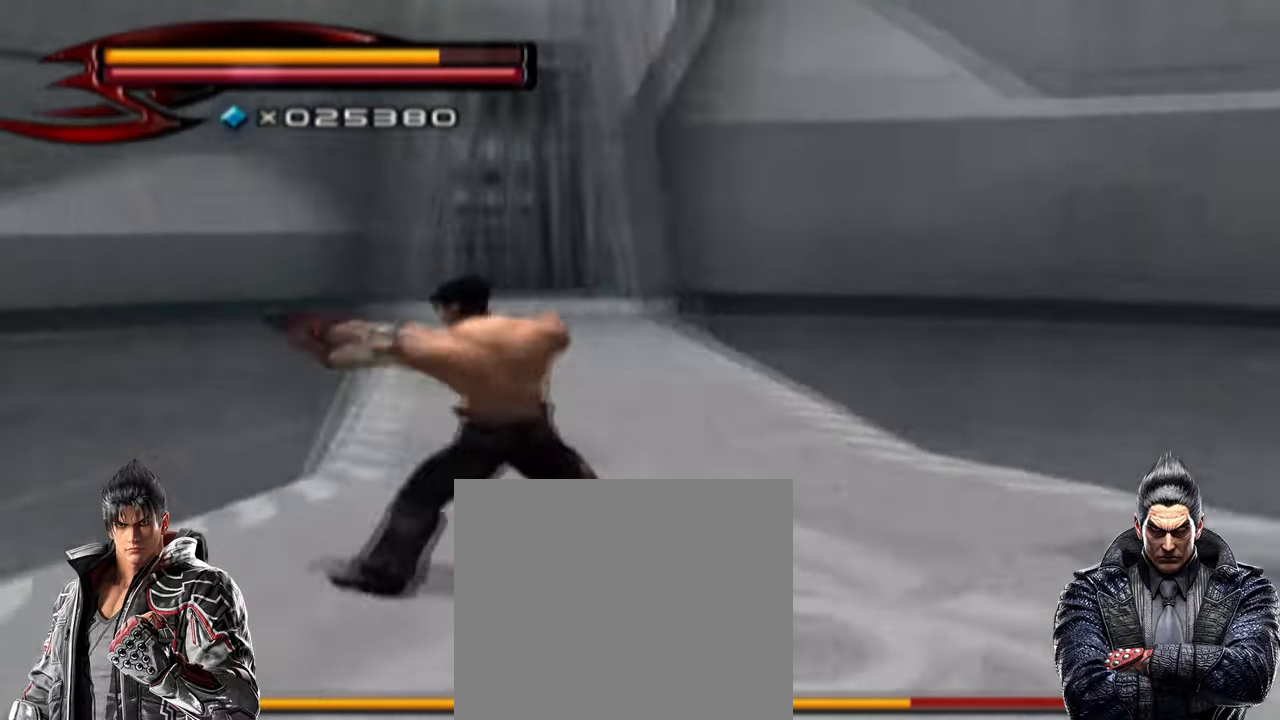
{"buttons": [], "left_stick": "center", "right_stick": "center", "events": []}
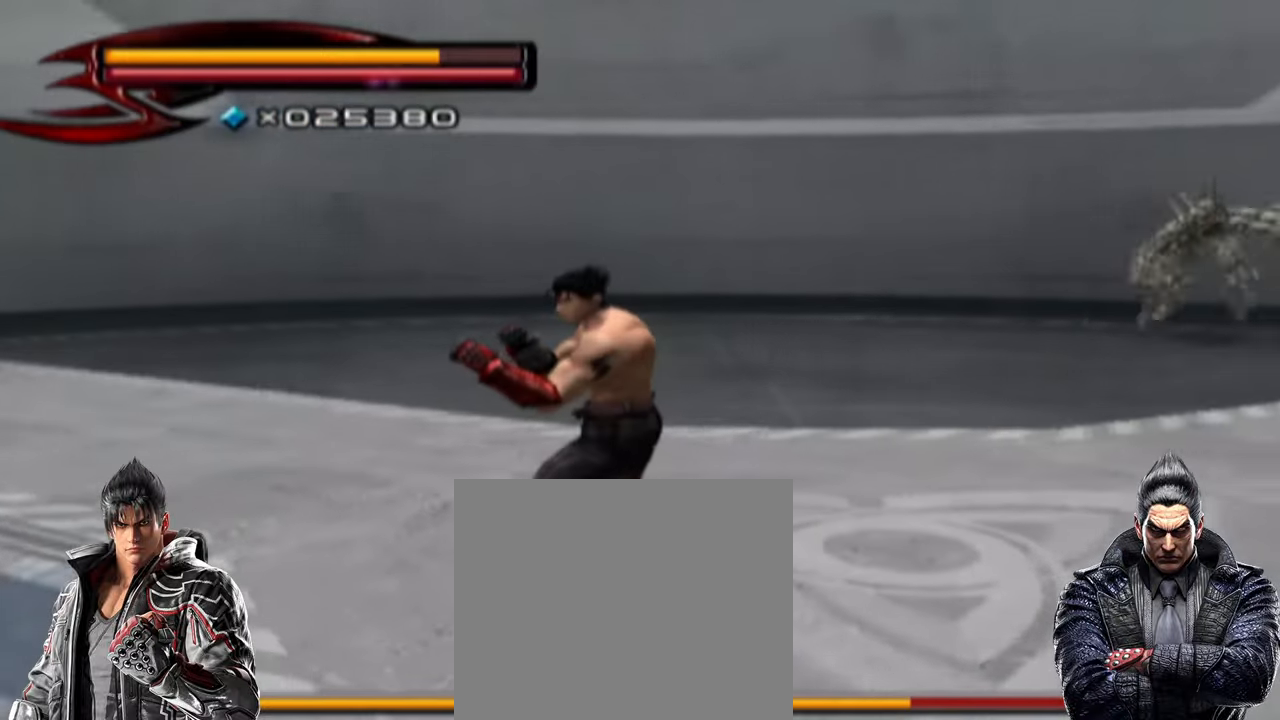
{"buttons": [], "left_stick": "up-right", "right_stick": "center", "events": [[300, "left_stick", "up-right"], [367, "L1", "down"], [467, "L1", "up"]]}
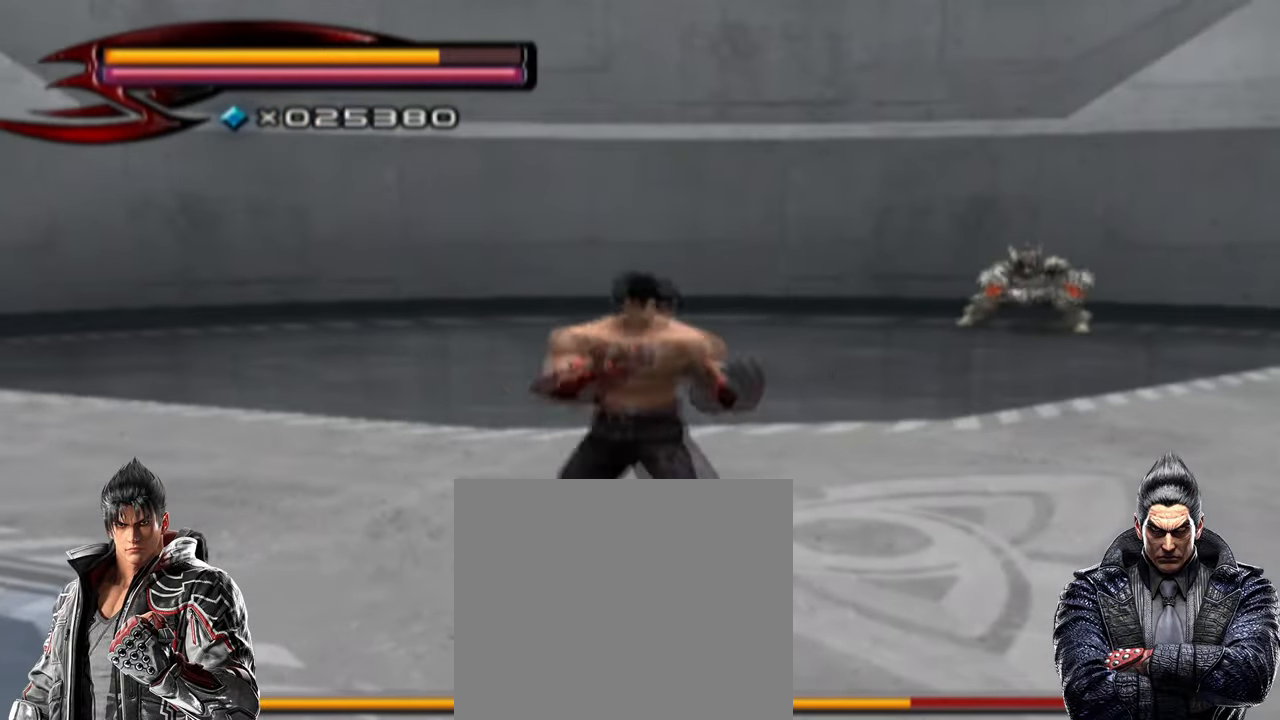
{"buttons": [], "left_stick": "up-right", "right_stick": "center", "events": []}
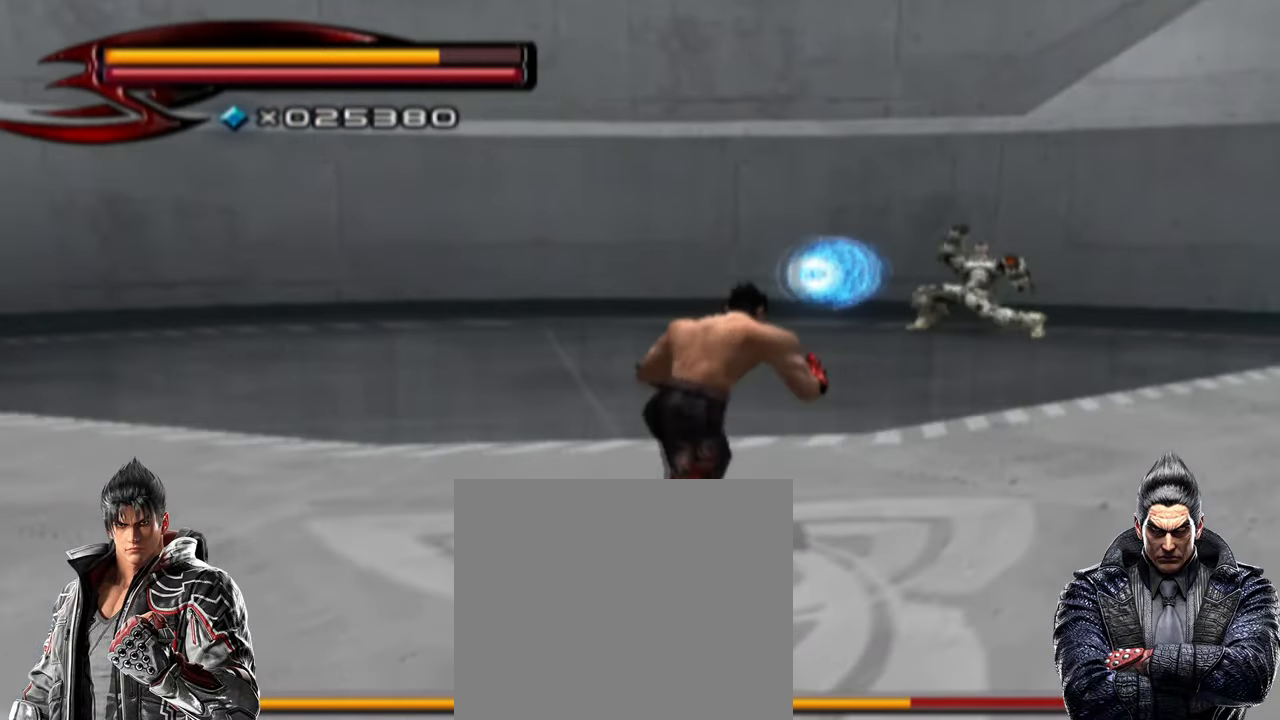
{"buttons": [], "left_stick": "up-right", "right_stick": "center", "events": [[100, "CIRCLE", "down"], [267, "CIRCLE", "up"]]}
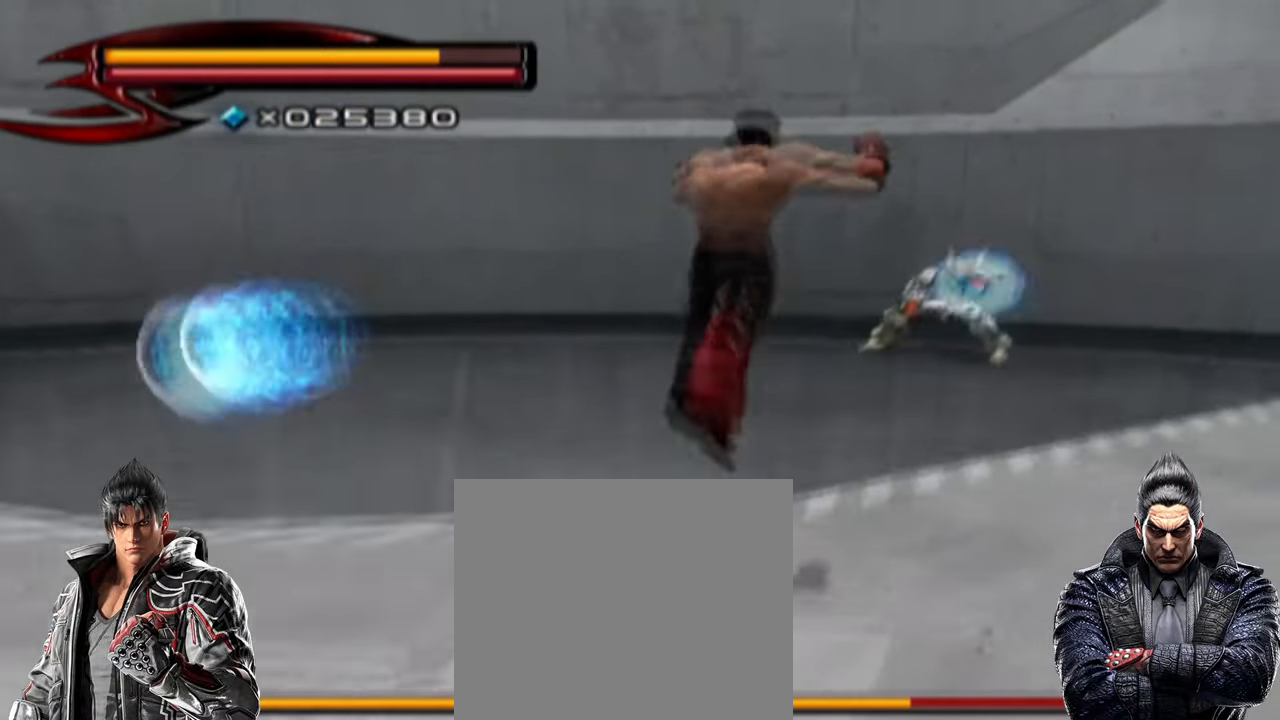
{"buttons": [], "left_stick": "up-right", "right_stick": "center", "events": []}
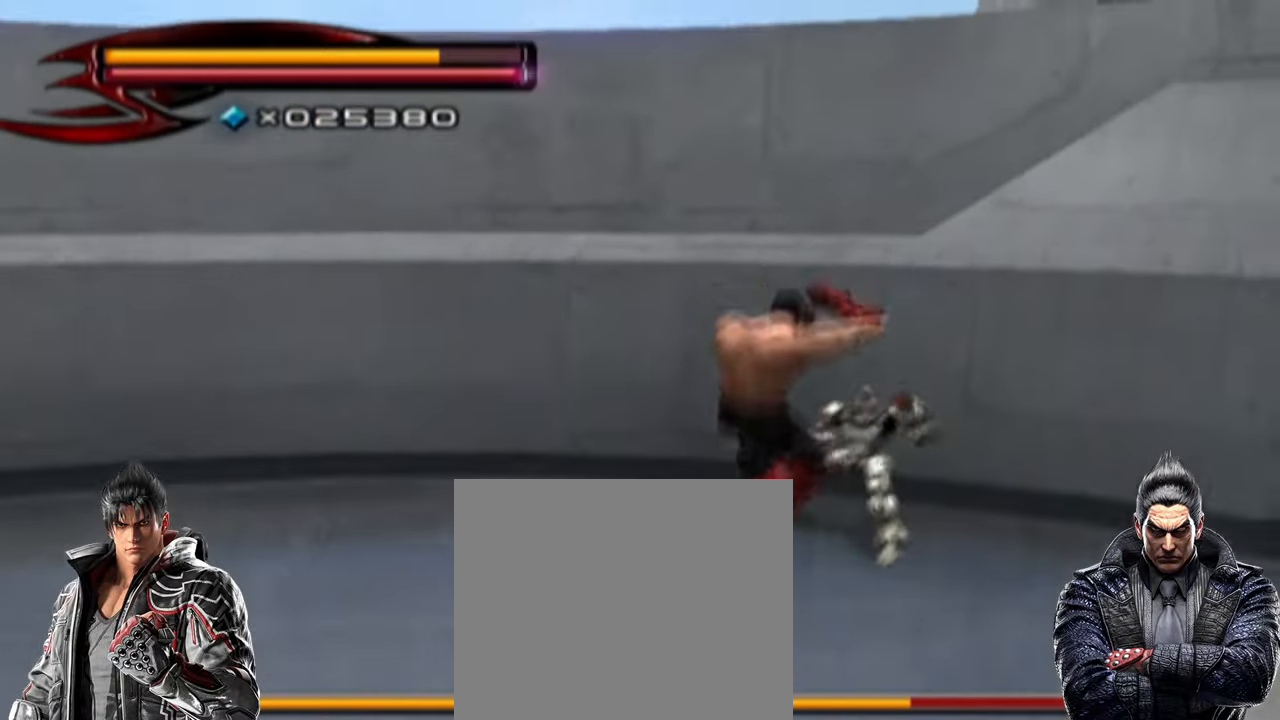
{"buttons": [], "left_stick": "up-right", "right_stick": "center", "events": []}
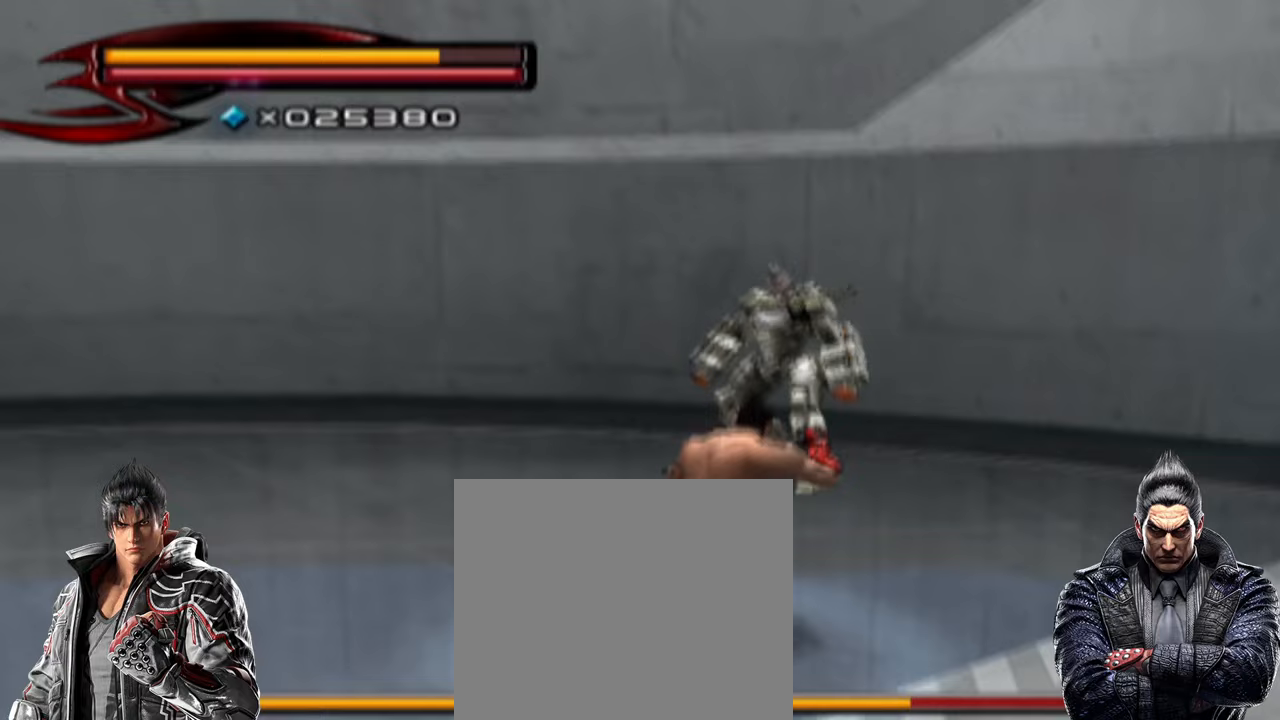
{"buttons": ["CIRCLE"], "left_stick": "up-right", "right_stick": "center", "events": [[300, "CIRCLE", "down"]]}
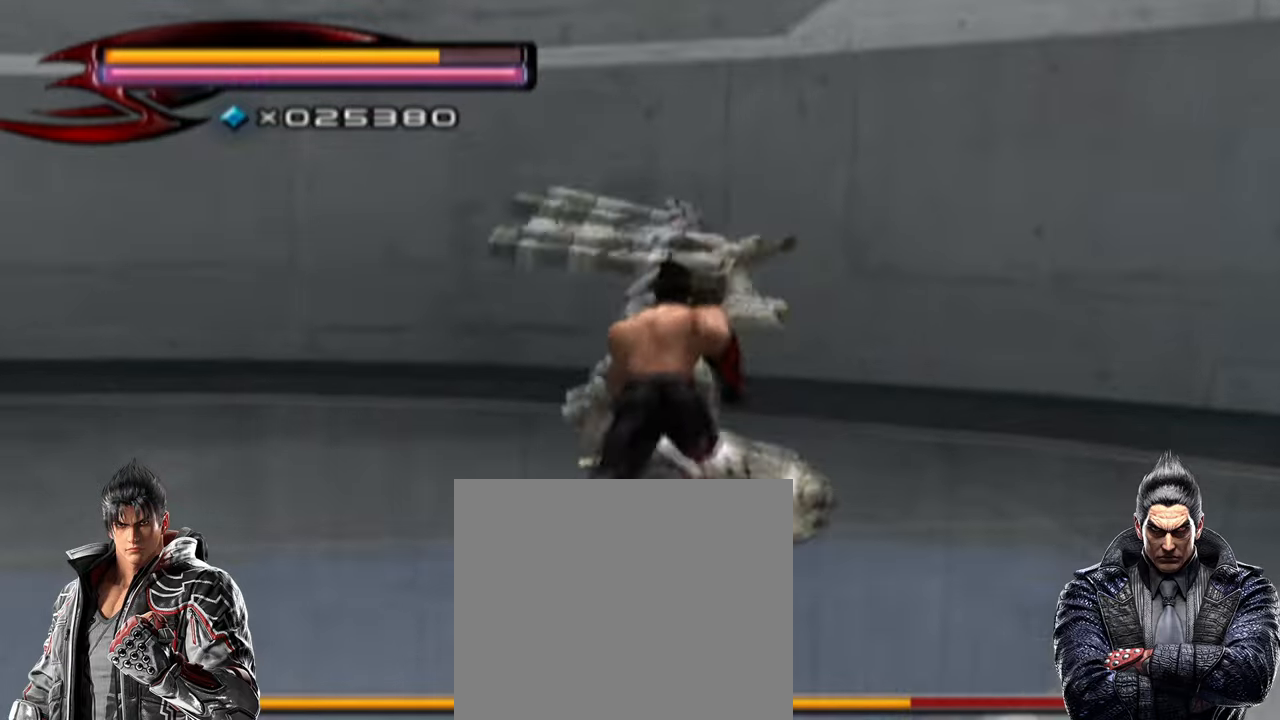
{"buttons": [], "left_stick": "up-right", "right_stick": "center", "events": [[100, "CIRCLE", "up"], [267, "CROSS", "down"], [400, "CROSS", "up"]]}
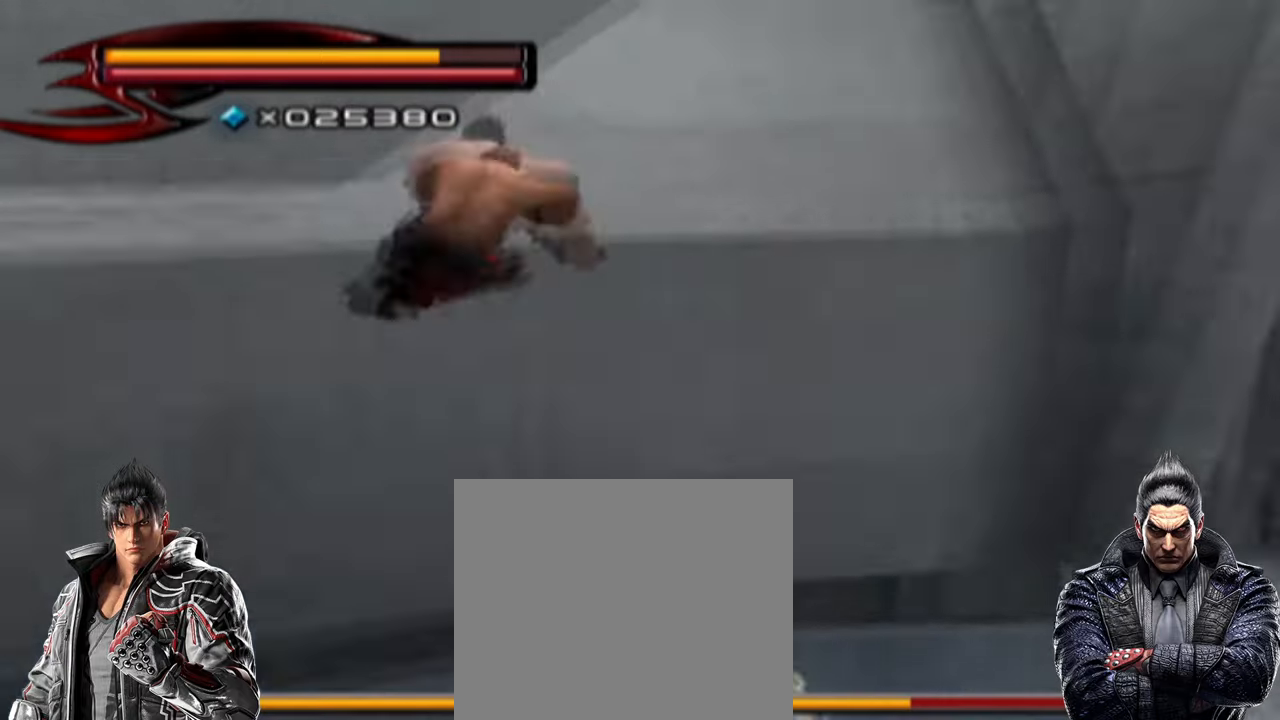
{"buttons": [], "left_stick": "up-right", "right_stick": "center", "events": [[33, "CROSS", "down"], [33, "left_stick", "right"], [167, "CROSS", "up"], [267, "CROSS", "down"], [367, "CROSS", "up"], [433, "left_stick", "up-right"]]}
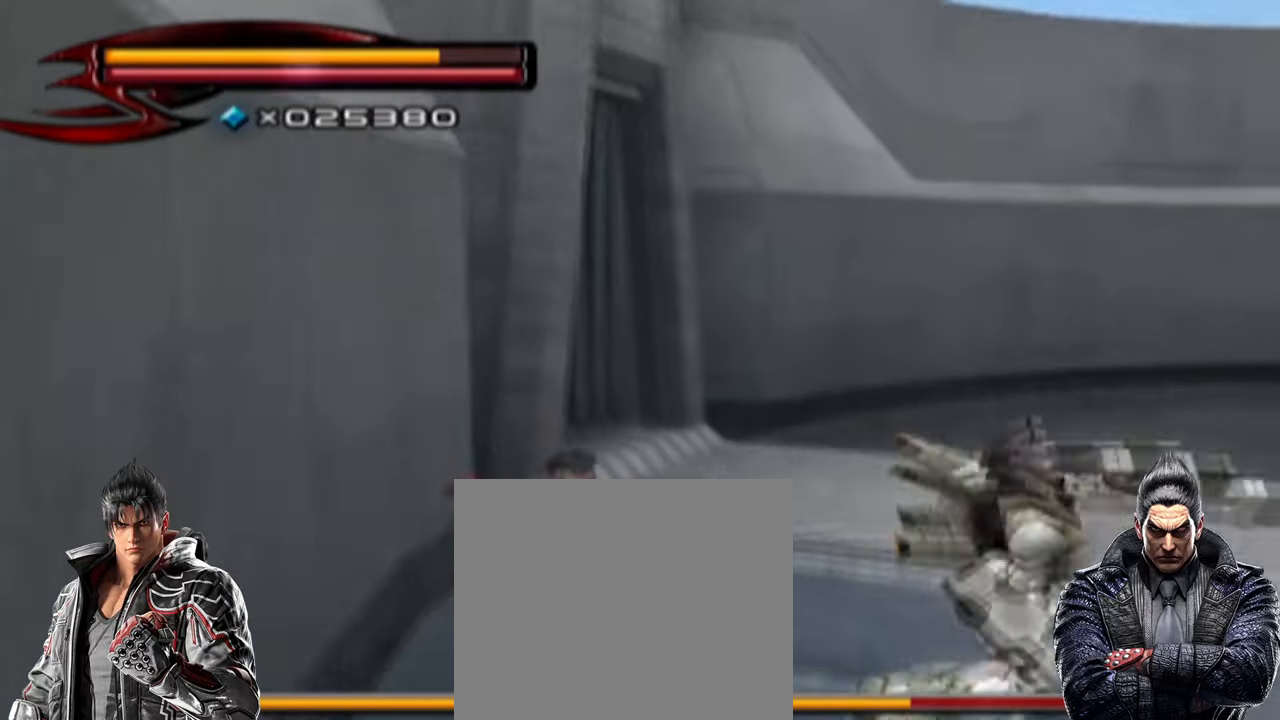
{"buttons": ["CROSS"], "left_stick": "center", "right_stick": "center", "events": [[100, "CROSS", "down"], [233, "CROSS", "up"], [267, "CROSS", "down"], [333, "left_stick", "center"], [400, "CROSS", "up"], [500, "CROSS", "down"]]}
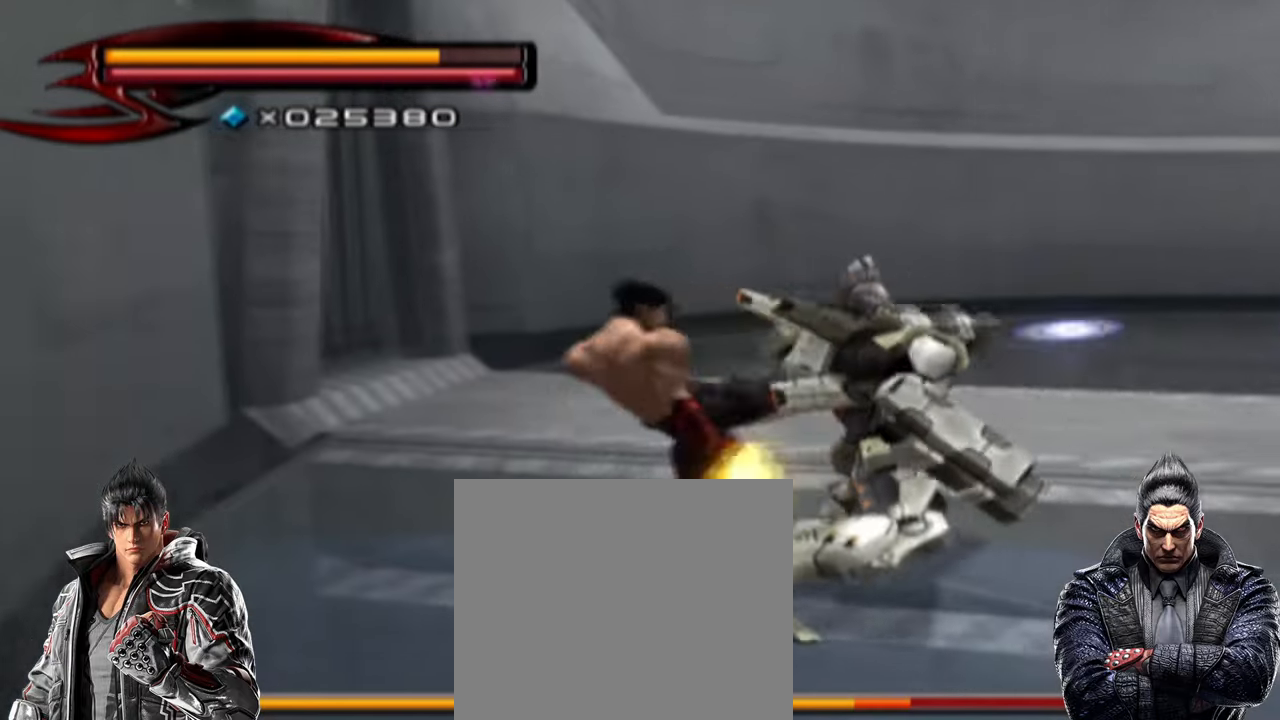
{"buttons": [], "left_stick": "center", "right_stick": "center", "events": [[100, "CROSS", "up"], [200, "CROSS", "down"], [300, "CROSS", "up"], [367, "CROSS", "down"], [500, "CROSS", "up"]]}
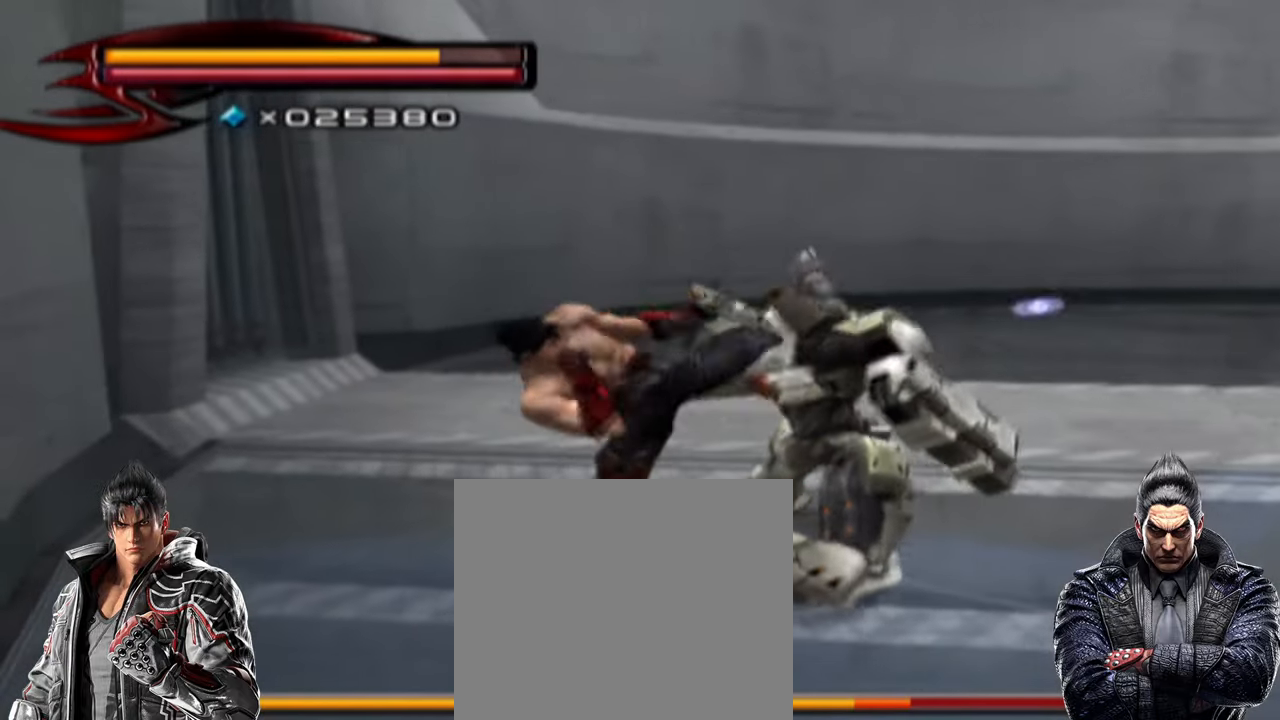
{"buttons": [], "left_stick": "center", "right_stick": "center", "events": [[100, "CROSS", "down"], [233, "CROSS", "up"], [267, "CROSS", "down"], [433, "CROSS", "up"]]}
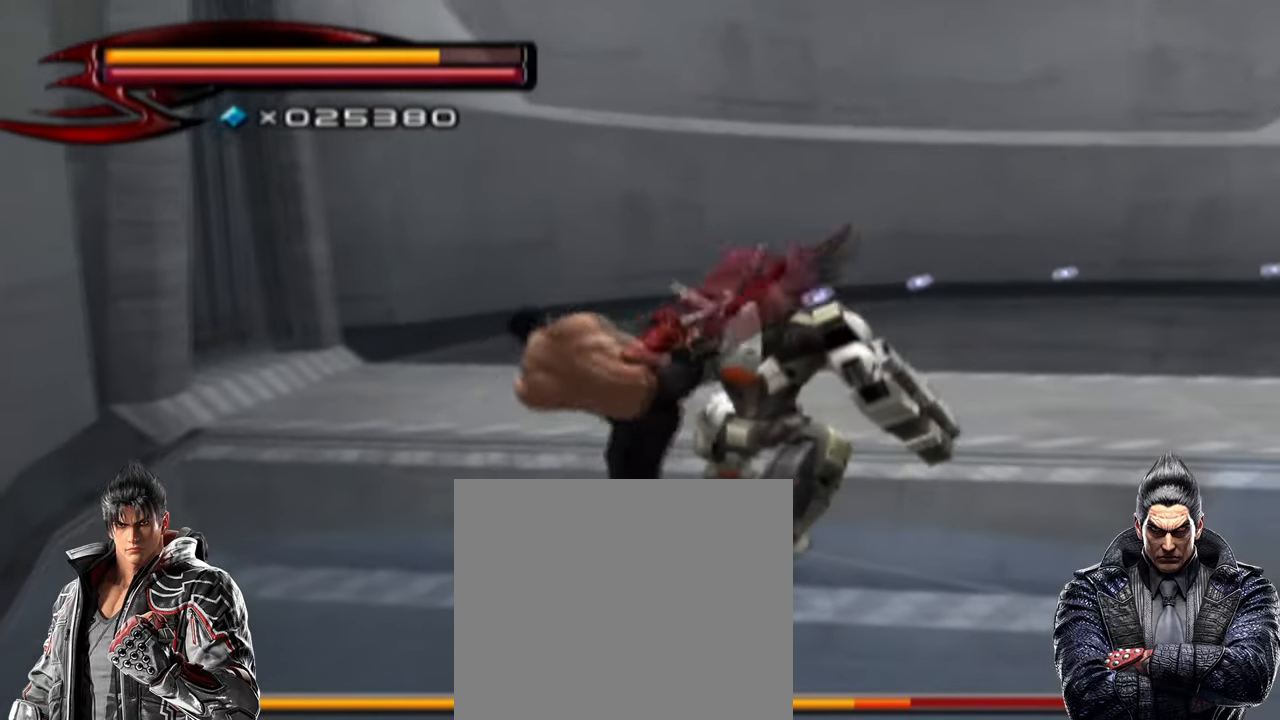
{"buttons": ["SQUARE"], "left_stick": "center", "right_stick": "center", "events": [[233, "SQUARE", "down"], [367, "SQUARE", "up"], [500, "SQUARE", "down"]]}
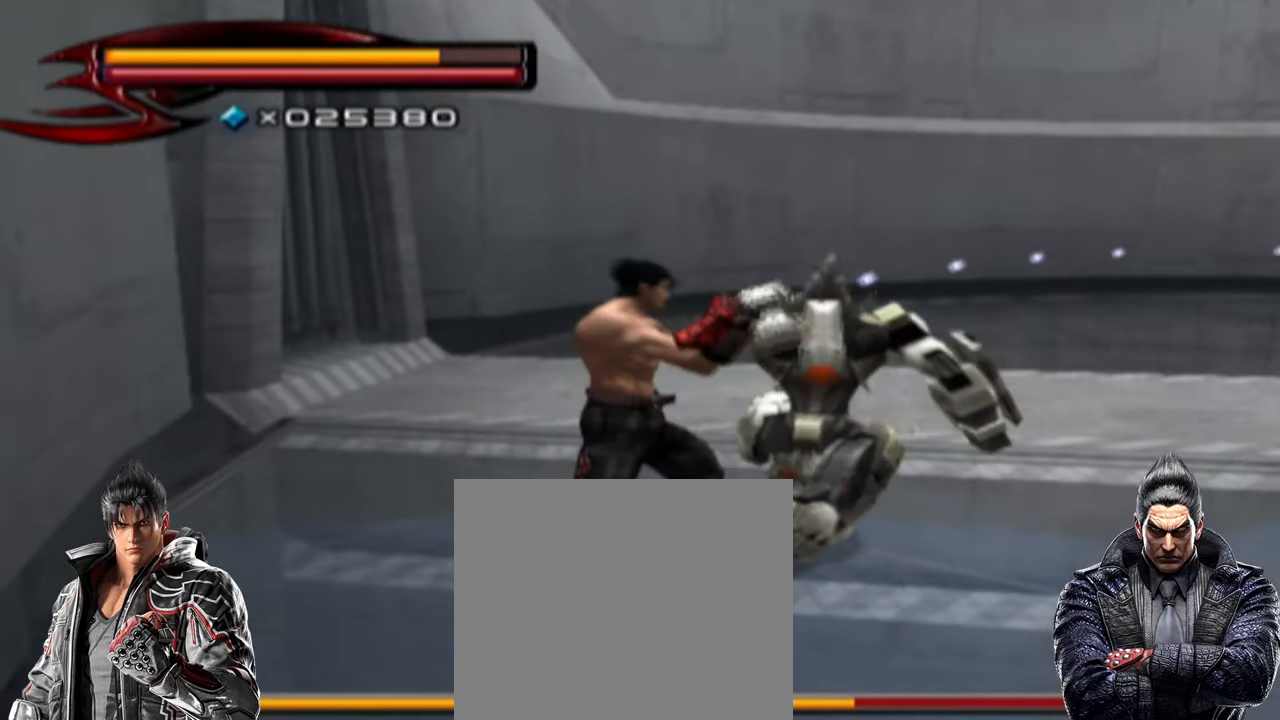
{"buttons": [], "left_stick": "center", "right_stick": "center", "events": [[67, "SQUARE", "up"], [167, "SQUARE", "down"], [267, "SQUARE", "up"], [367, "SQUARE", "down"], [467, "SQUARE", "up"]]}
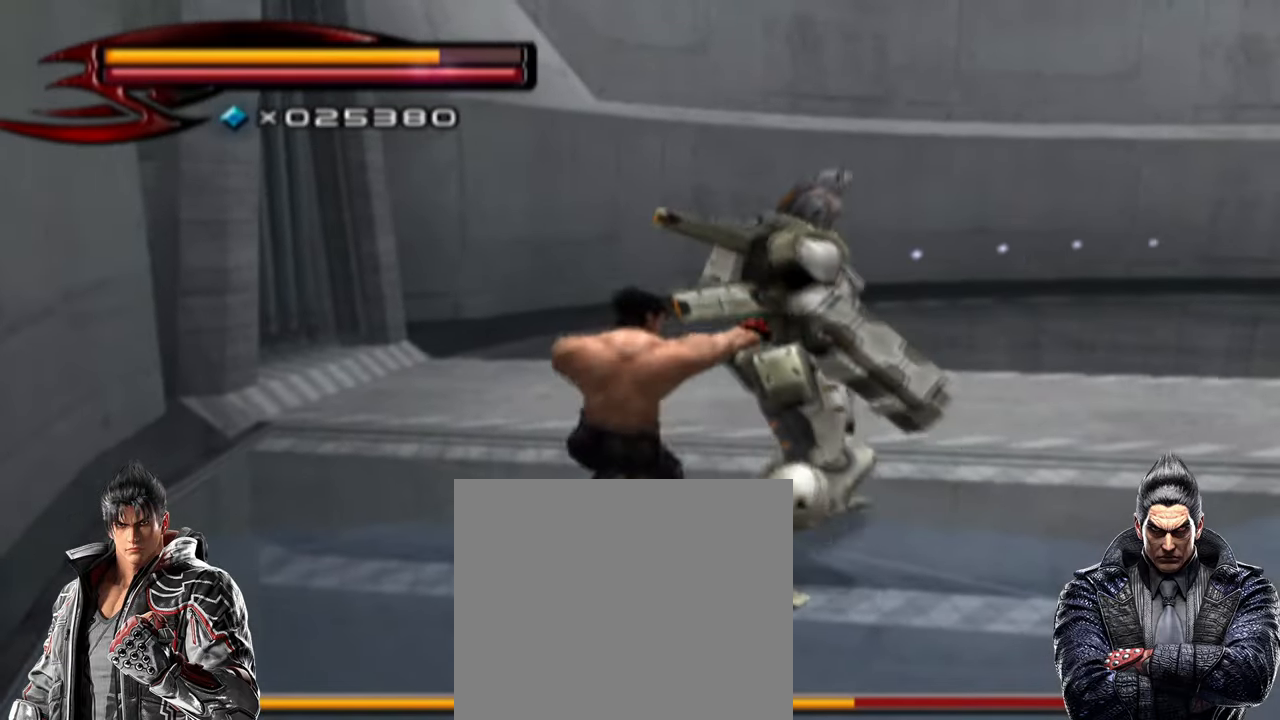
{"buttons": ["SQUARE"], "left_stick": "center", "right_stick": "center", "events": [[67, "SQUARE", "down"], [167, "SQUARE", "up"], [267, "SQUARE", "down"], [367, "SQUARE", "up"], [500, "SQUARE", "down"]]}
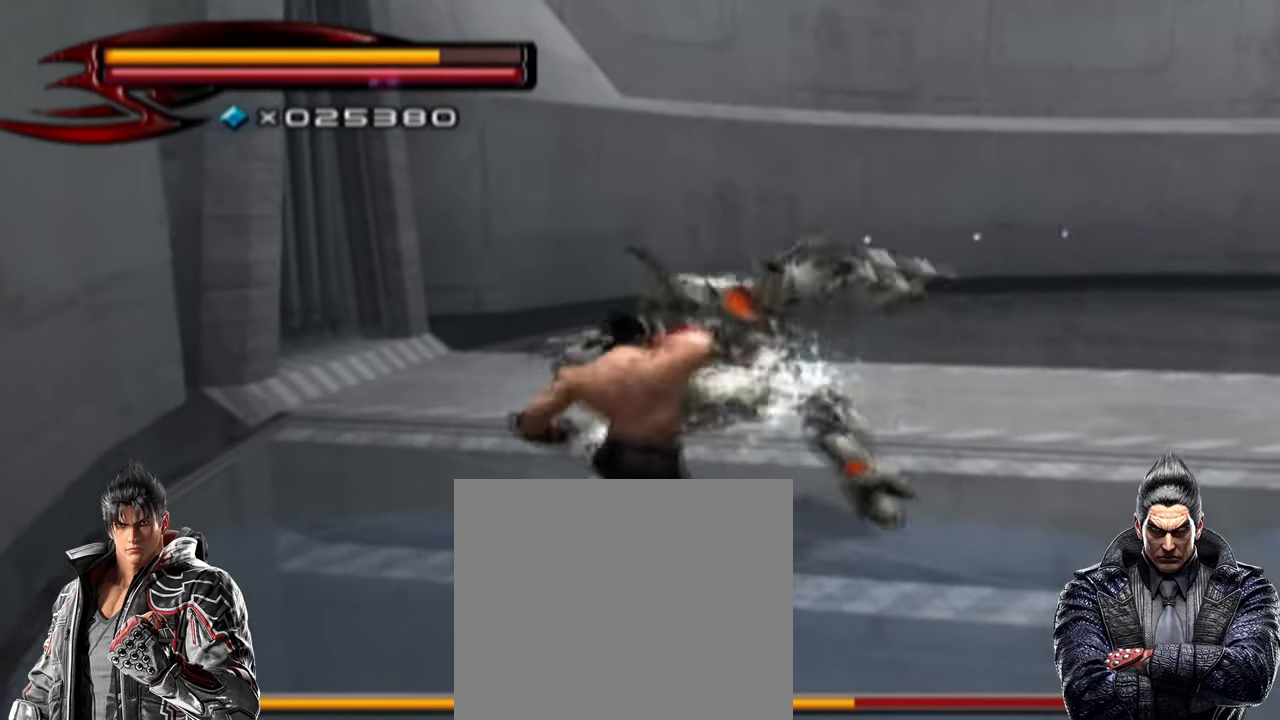
{"buttons": ["SQUARE"], "left_stick": "center", "right_stick": "center", "events": [[100, "SQUARE", "up"], [233, "SQUARE", "down"], [300, "SQUARE", "up"], [433, "SQUARE", "down"]]}
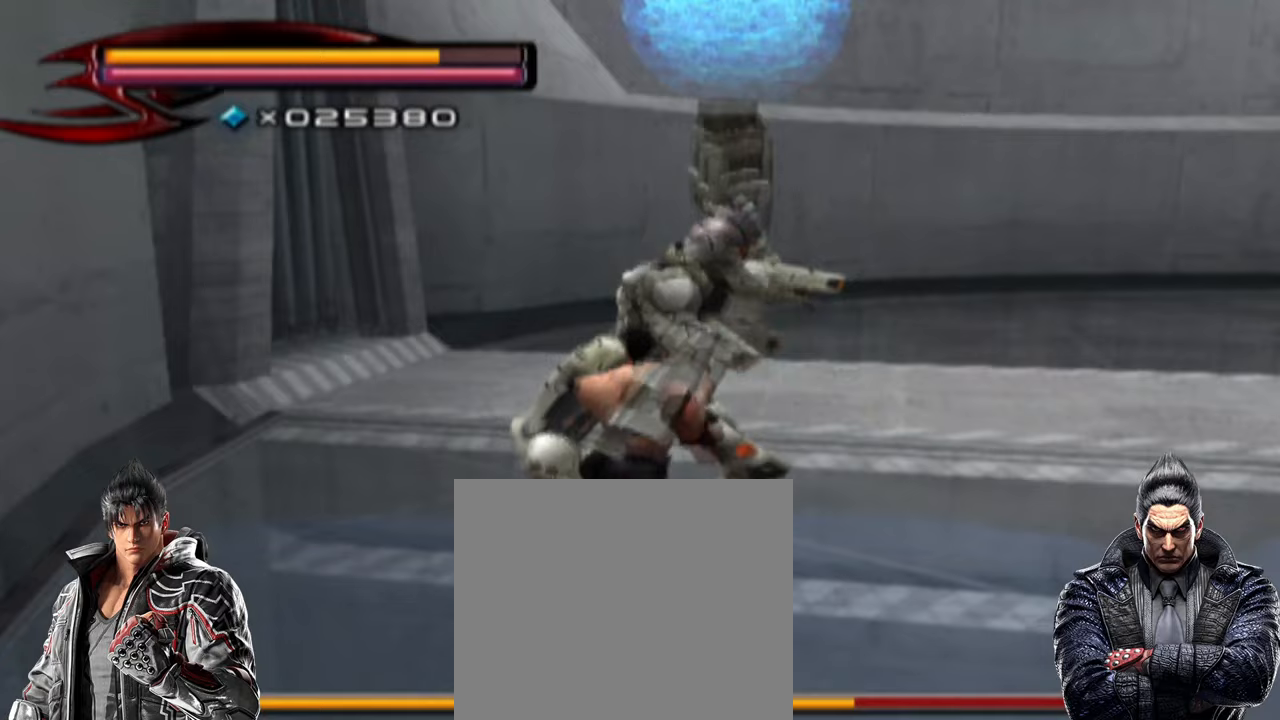
{"buttons": [], "left_stick": "center", "right_stick": "center", "events": [[33, "SQUARE", "up"], [133, "SQUARE", "down"], [233, "SQUARE", "up"], [367, "SQUARE", "down"], [433, "SQUARE", "up"]]}
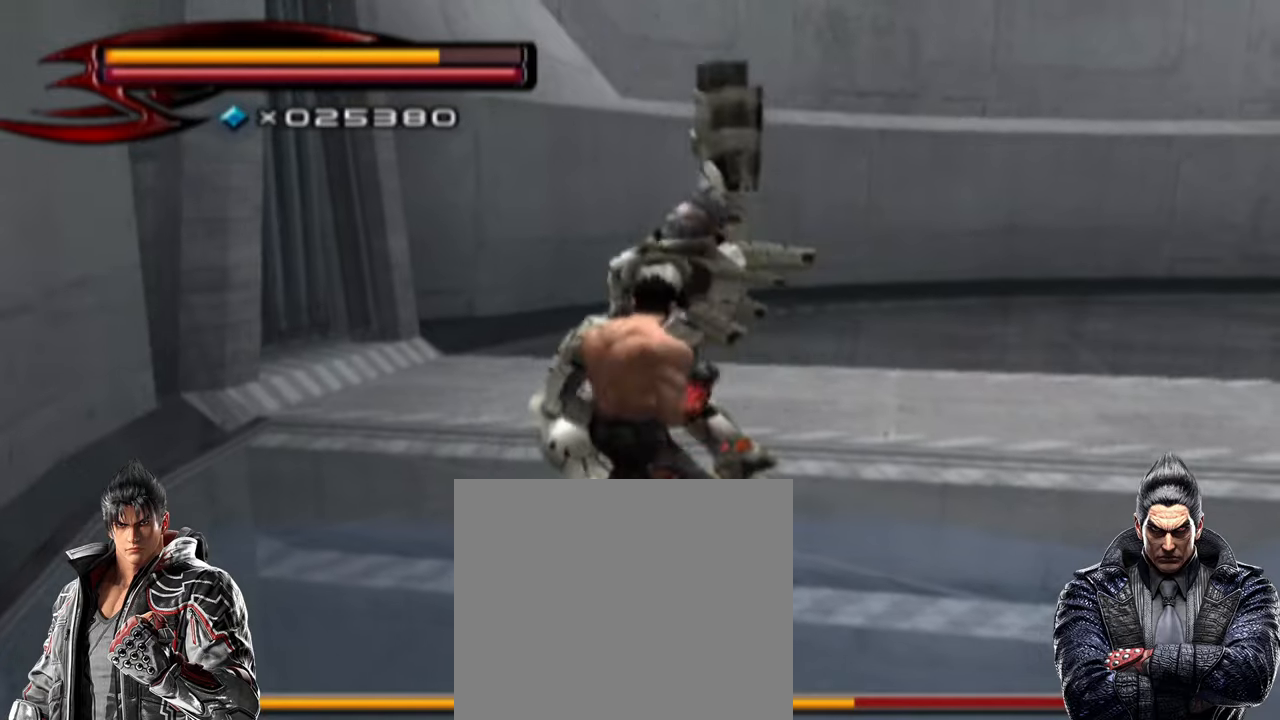
{"buttons": ["SQUARE"], "left_stick": "center", "right_stick": "center", "events": [[67, "SQUARE", "down"], [167, "SQUARE", "up"], [233, "SQUARE", "down"], [333, "SQUARE", "up"], [433, "SQUARE", "down"]]}
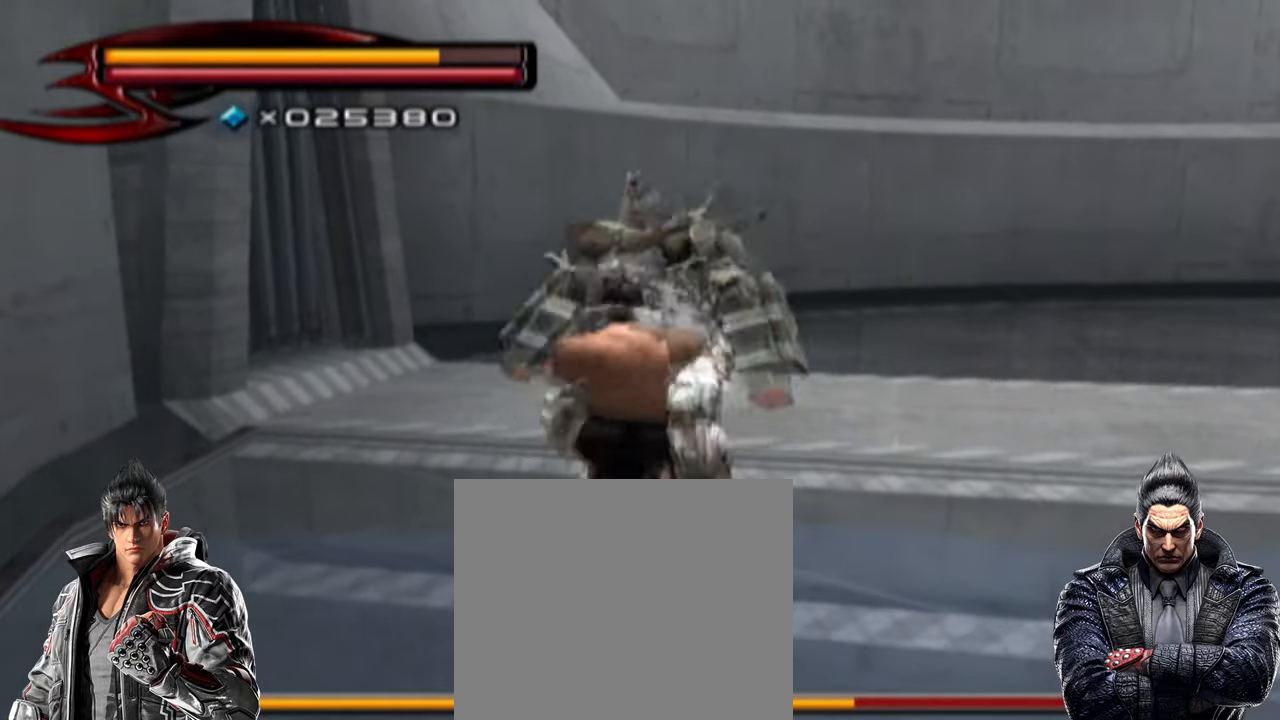
{"buttons": ["CROSS", "SQUARE"], "left_stick": "down", "right_stick": "center", "events": [[67, "left_stick", "down-left"], [167, "R1", "down"], [233, "SQUARE", "up"], [233, "left_stick", "up-right"], [300, "CROSS", "down"], [367, "R1", "up"], [367, "left_stick", "up-left"], [400, "CROSS", "up"], [400, "SQUARE", "down"], [433, "SQUARE", "up"], [467, "SQUARE", "down"], [467, "left_stick", "down"], [500, "CROSS", "down"]]}
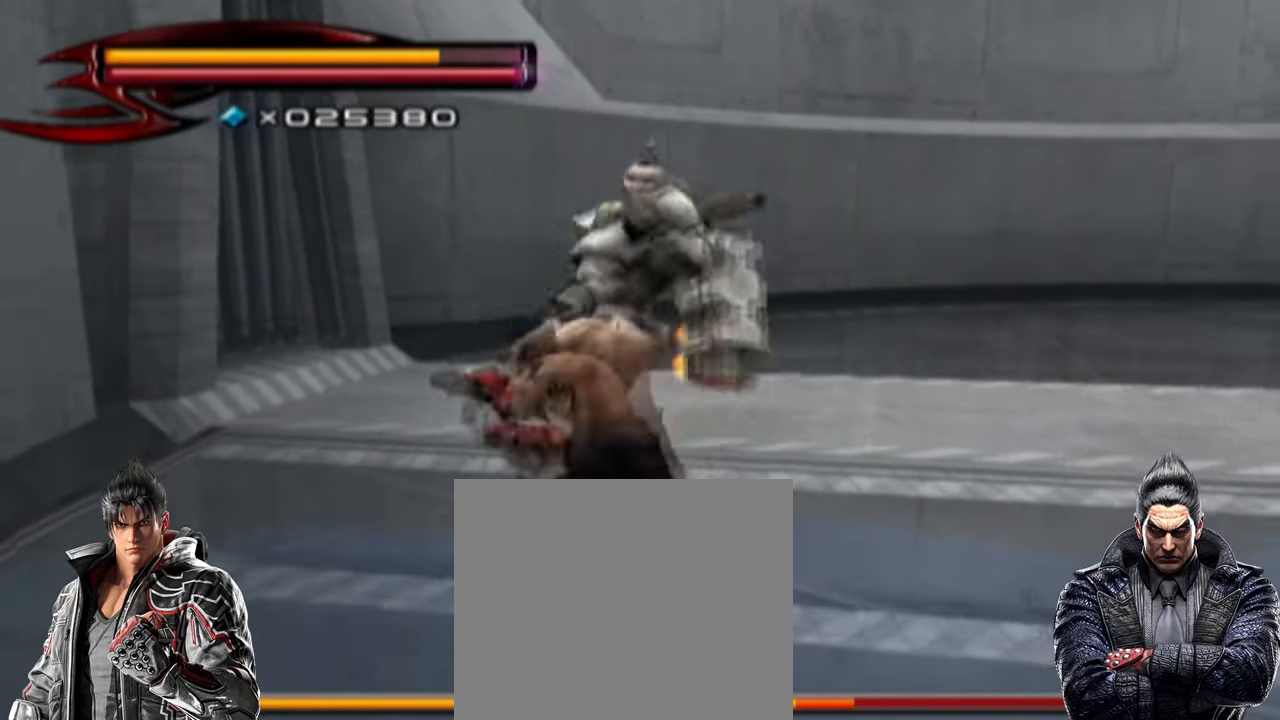
{"buttons": ["CROSS", "SQUARE"], "left_stick": "up", "right_stick": "center", "events": [[67, "left_stick", "up-right"], [100, "SQUARE", "up"], [133, "CROSS", "up"], [200, "CROSS", "down"], [200, "SQUARE", "down"], [200, "left_stick", "up"], [333, "CROSS", "up"], [333, "SQUARE", "up"], [433, "CROSS", "down"], [433, "SQUARE", "down"]]}
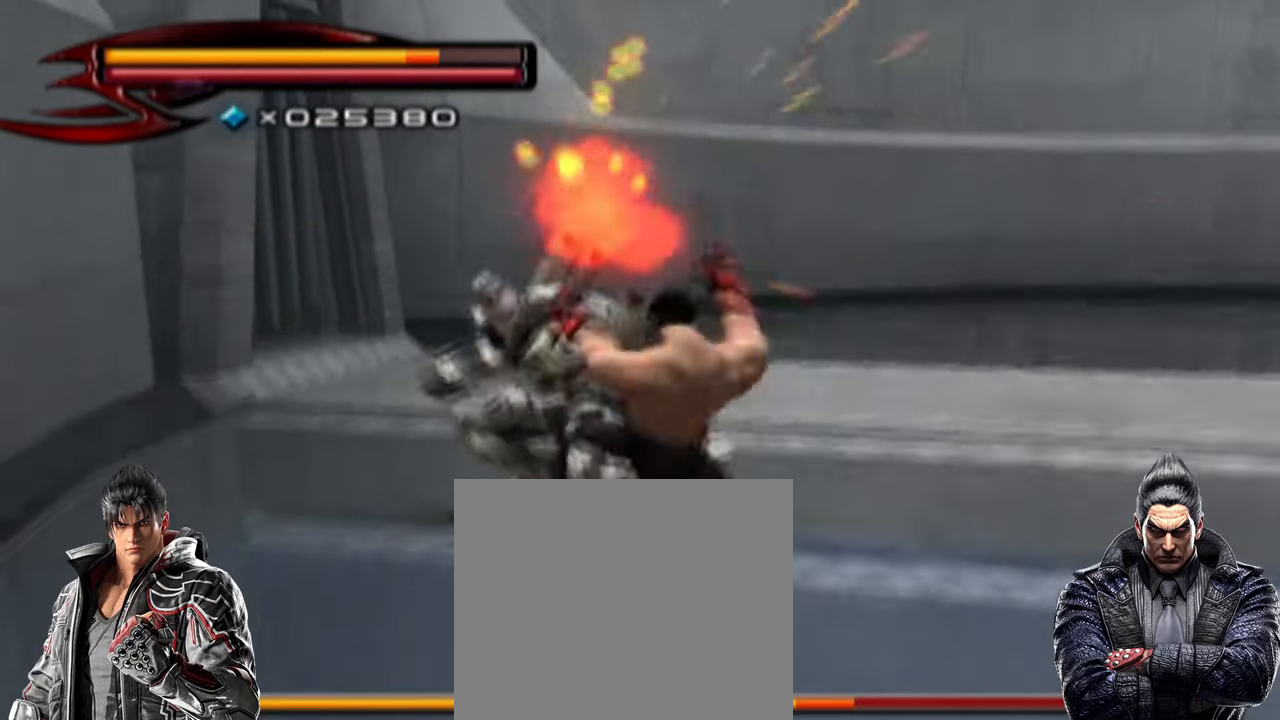
{"buttons": [], "left_stick": "up-left", "right_stick": "center", "events": [[33, "CROSS", "up"], [33, "SQUARE", "up"], [133, "CROSS", "down"], [133, "SQUARE", "down"], [167, "left_stick", "center"], [200, "CROSS", "up"], [233, "SQUARE", "up"], [333, "CROSS", "down"], [333, "SQUARE", "down"], [433, "CROSS", "up"], [433, "SQUARE", "up"], [433, "left_stick", "up-left"]]}
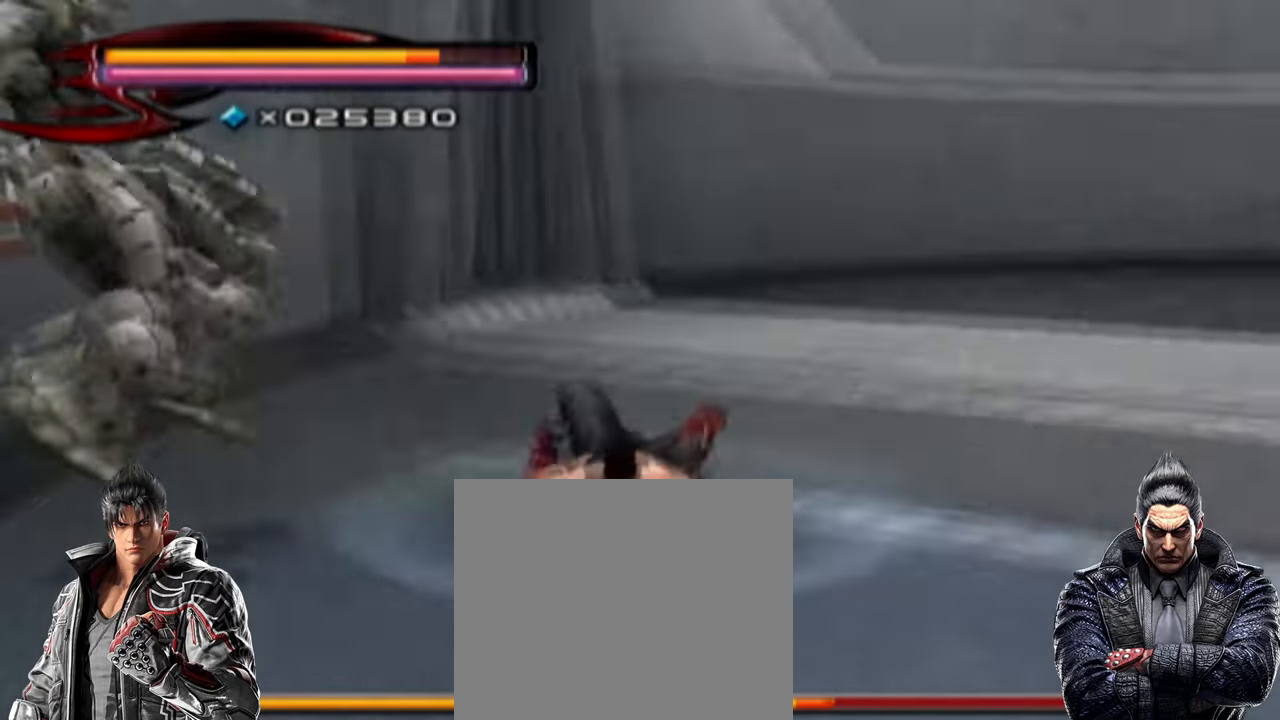
{"buttons": [], "left_stick": "up-left", "right_stick": "center", "events": [[33, "CROSS", "down"], [33, "SQUARE", "down"], [133, "CROSS", "up"], [133, "SQUARE", "up"], [200, "CROSS", "down"], [333, "CROSS", "up"]]}
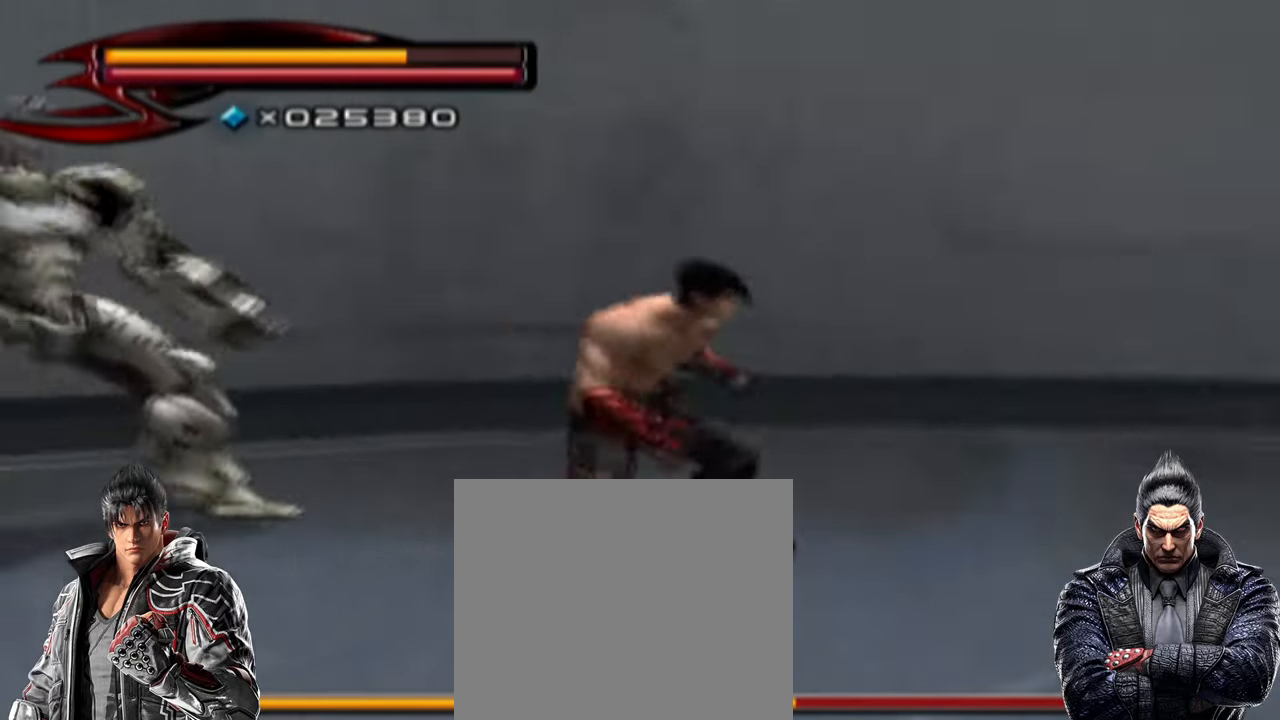
{"buttons": ["CIRCLE", "SQUARE", "TRIANGLE", "L1"], "left_stick": "up-left", "right_stick": "center", "events": [[300, "SQUARE", "down"], [467, "CIRCLE", "down"], [467, "L1", "down"], [467, "TRIANGLE", "down"]]}
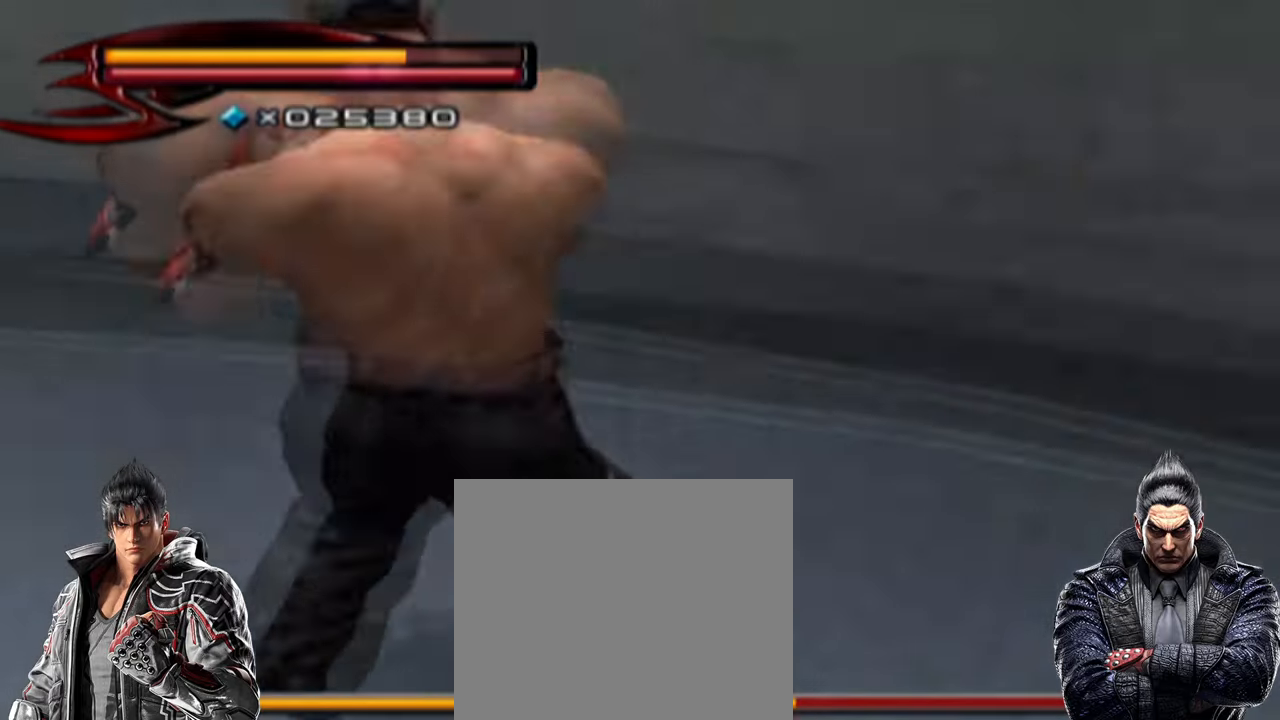
{"buttons": [], "left_stick": "up-right", "right_stick": "center", "events": [[67, "left_stick", "up"], [100, "CROSS", "down"], [167, "CROSS", "up"], [167, "L1", "up"], [167, "SQUARE", "up"], [167, "left_stick", "center"], [233, "TRIANGLE", "up"], [267, "CIRCLE", "up"], [467, "left_stick", "up-right"]]}
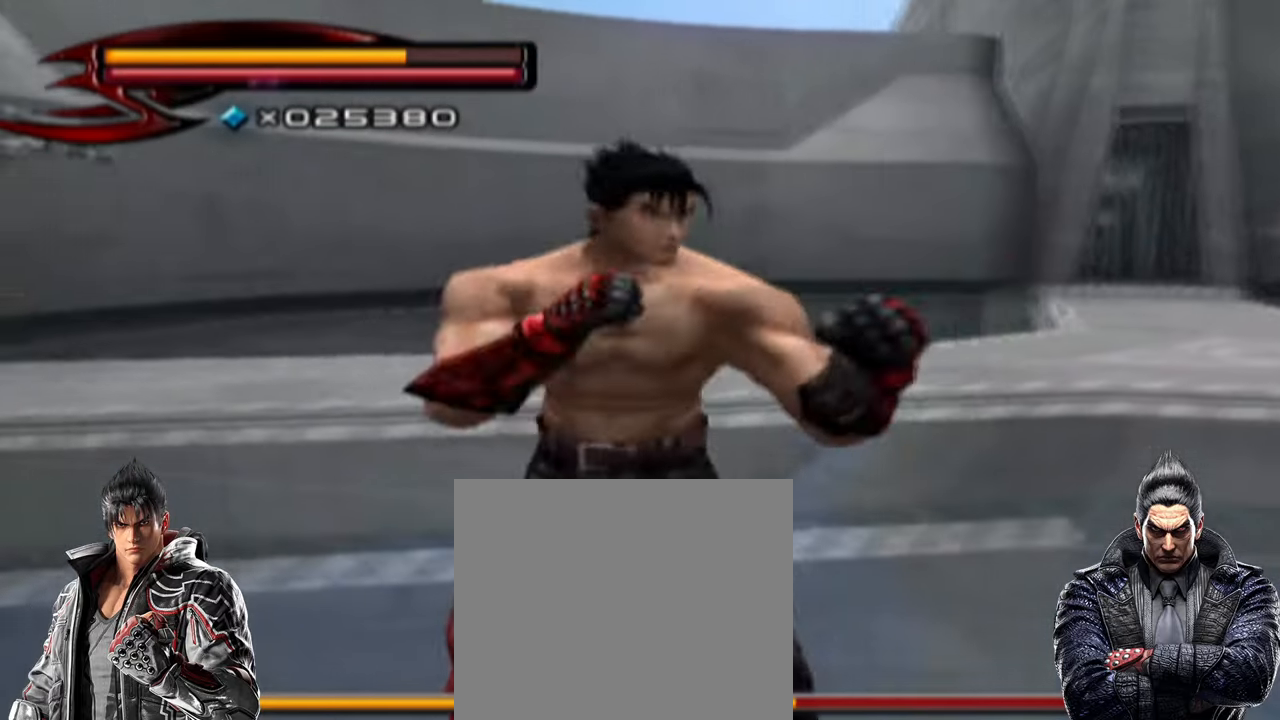
{"buttons": [], "left_stick": "up", "right_stick": "center", "events": [[367, "left_stick", "up"]]}
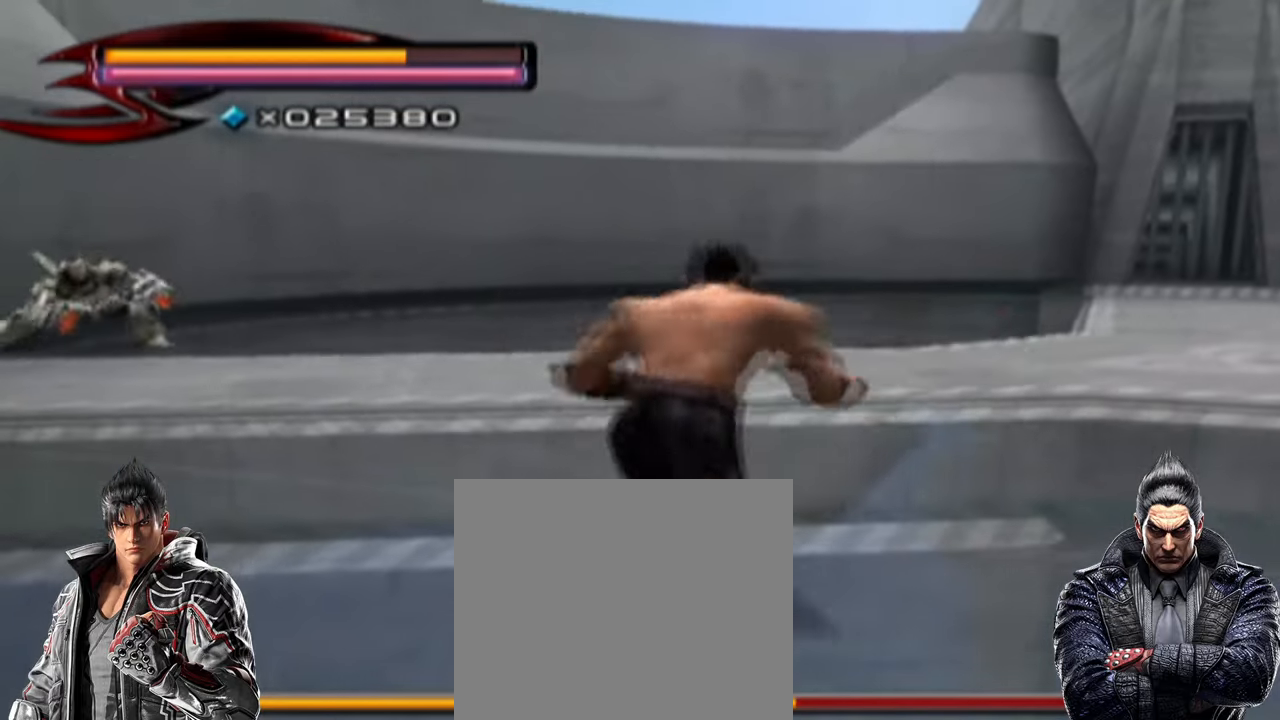
{"buttons": ["CROSS", "CIRCLE", "SQUARE", "TRIANGLE"], "left_stick": "up", "right_stick": "center", "events": [[100, "CIRCLE", "down"], [100, "CROSS", "down"], [100, "SQUARE", "down"], [100, "TRIANGLE", "down"]]}